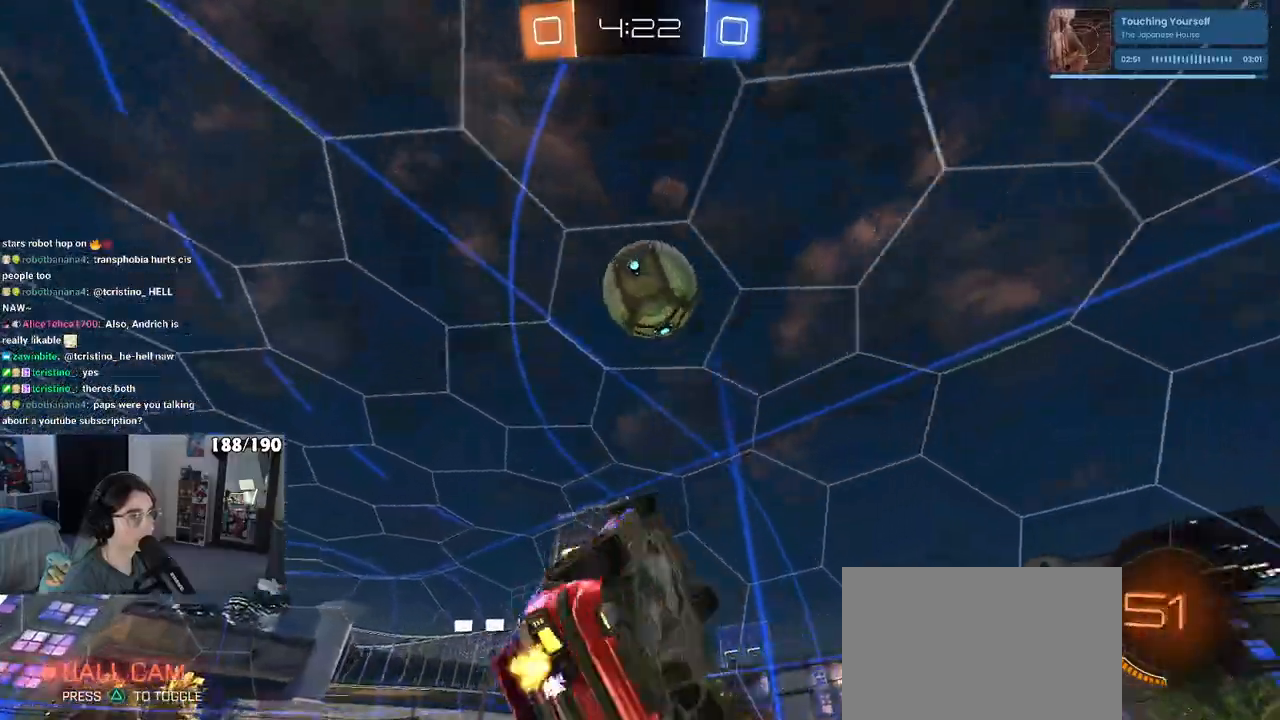
Gameplay with a controller (PlayStation layout); each line is a JSON object with the inputs held at the frame after it. "events" lists button and stick changes between this image and that frame as [ms after this image, input, new state], when the widget could be followed in between. Not read: R2.
{"buttons": ["R1"], "left_stick": "down-right", "right_stick": "center", "events": [[33, "L1", "up"], [83, "R1", "down"], [250, "left_stick", "center"], [433, "left_stick", "down-right"]]}
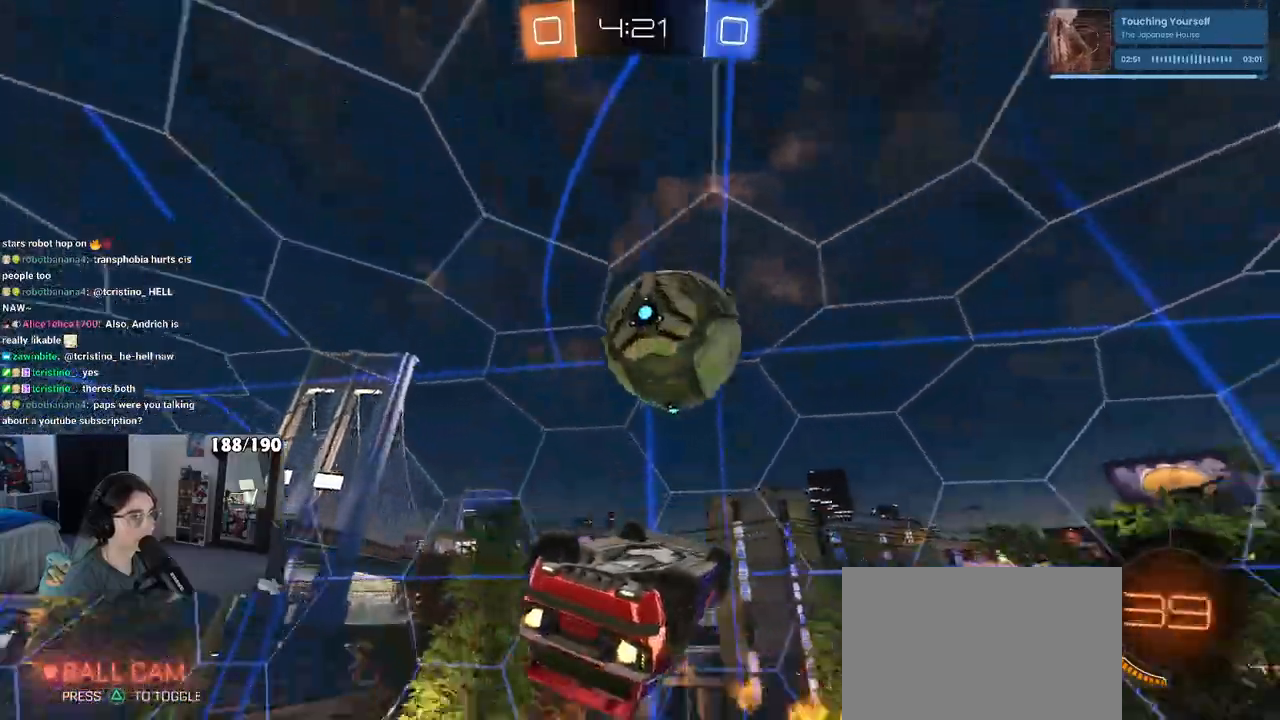
{"buttons": ["R1"], "left_stick": "center", "right_stick": "center", "events": [[83, "left_stick", "center"], [183, "left_stick", "right"], [317, "L1", "down"], [417, "left_stick", "center"], [500, "L1", "up"]]}
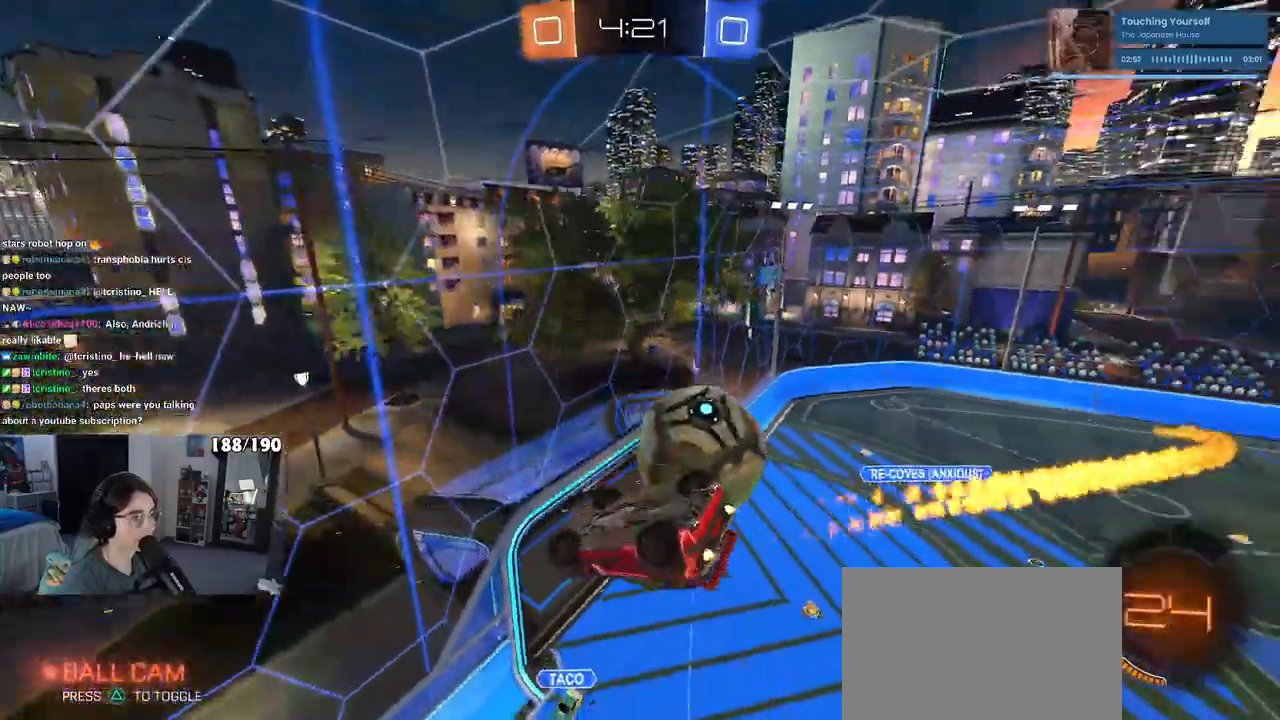
{"buttons": [], "left_stick": "right", "right_stick": "center", "events": [[250, "R1", "up"], [300, "left_stick", "right"]]}
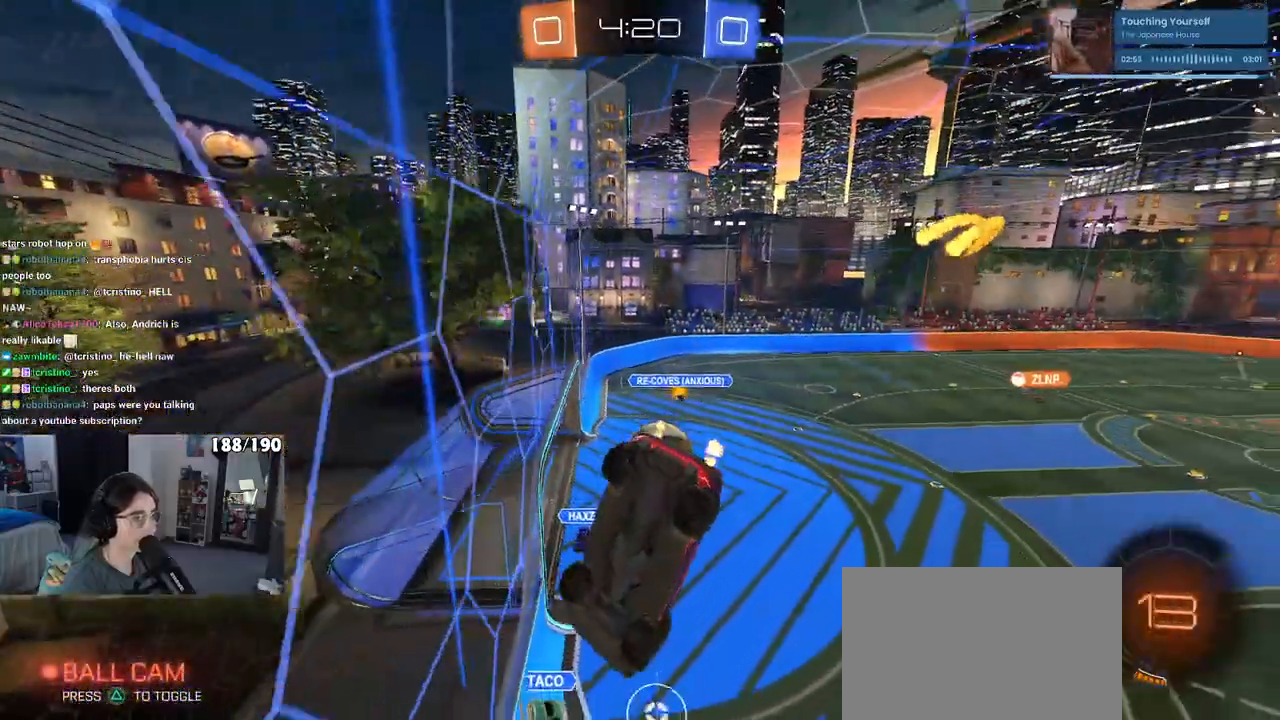
{"buttons": [], "left_stick": "center", "right_stick": "center", "events": [[300, "left_stick", "center"]]}
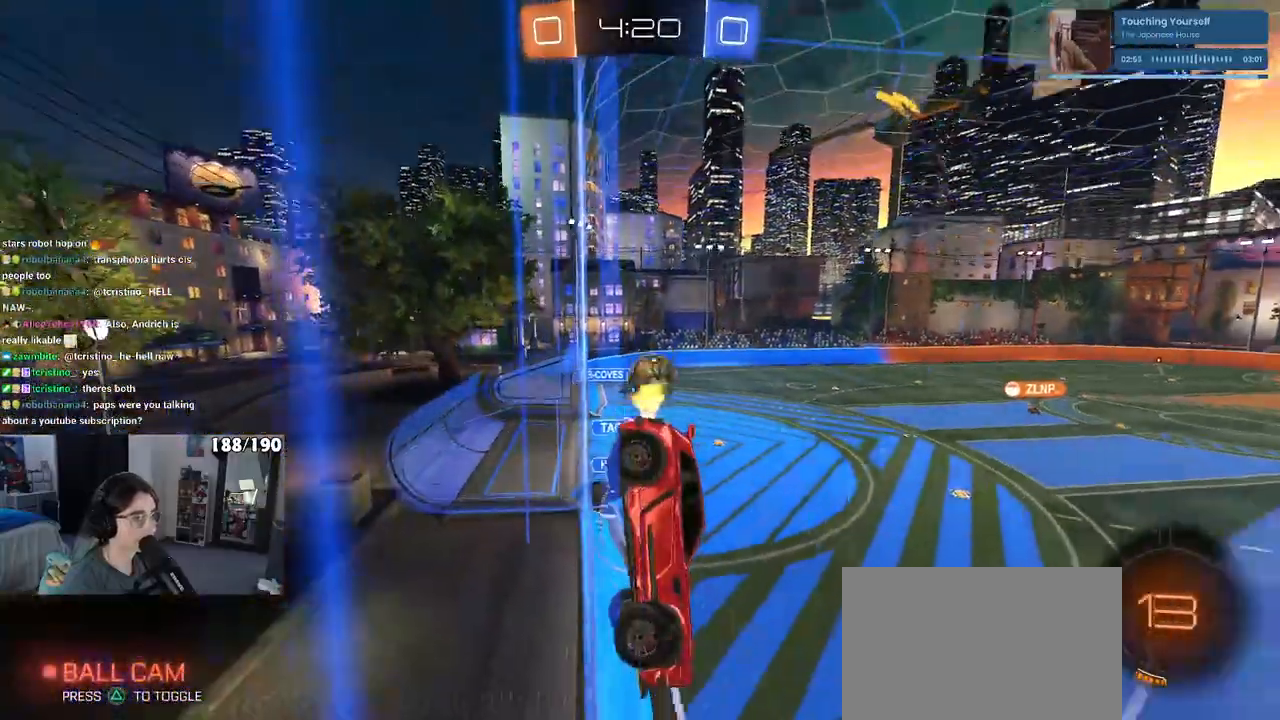
{"buttons": [], "left_stick": "center", "right_stick": "center", "events": []}
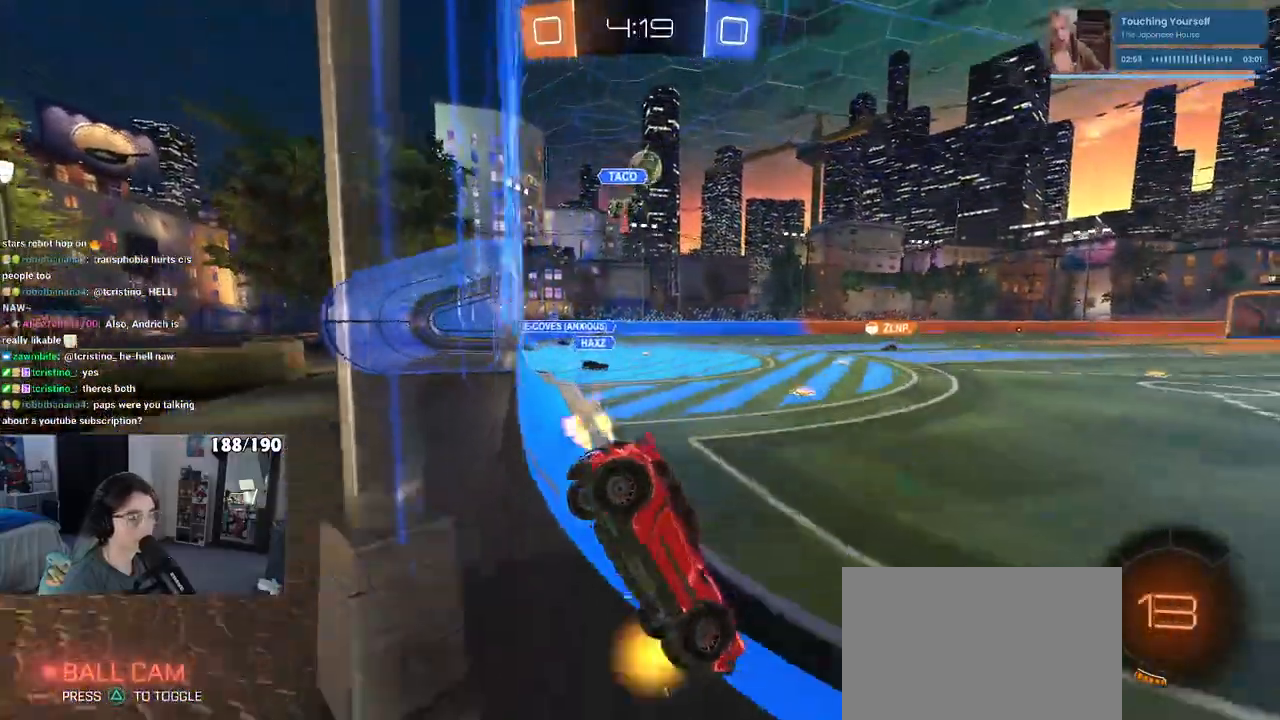
{"buttons": ["R1"], "left_stick": "up-left", "right_stick": "center", "events": [[33, "R1", "down"], [233, "left_stick", "right"], [400, "CROSS", "down"], [417, "left_stick", "up"], [467, "left_stick", "up-left"], [483, "CROSS", "up"]]}
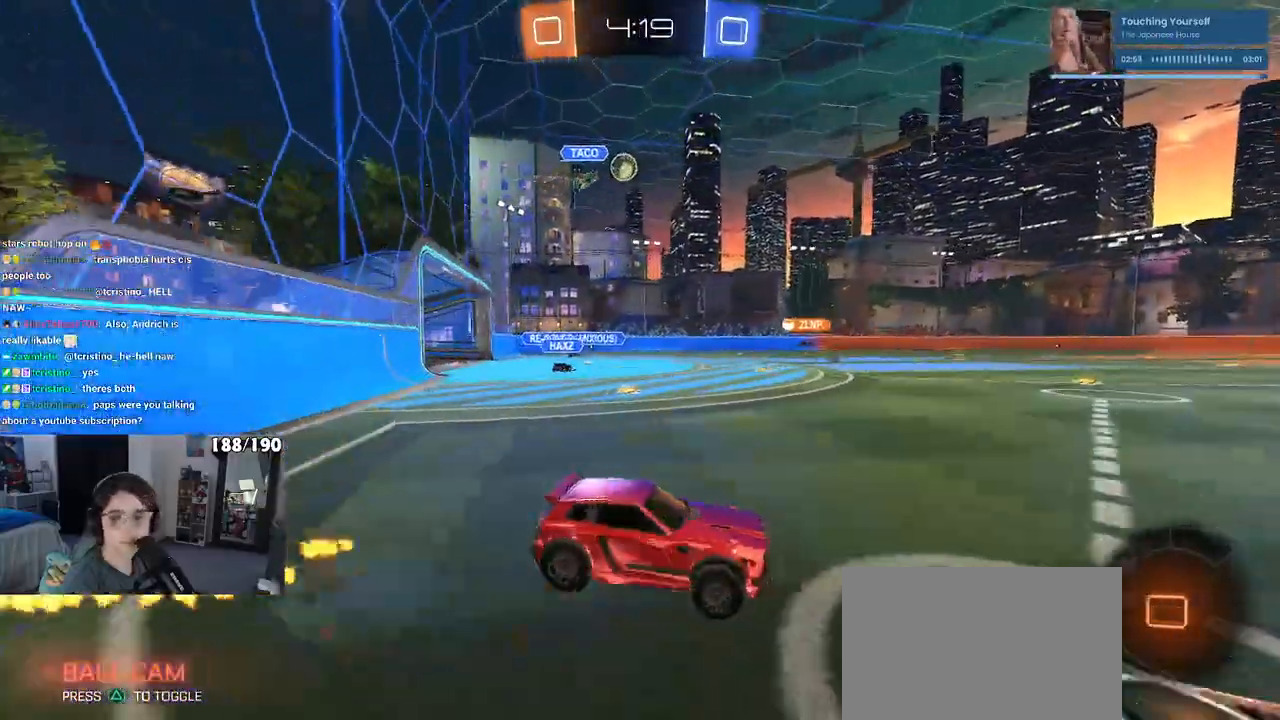
{"buttons": [], "left_stick": "down-left", "right_stick": "center", "events": [[33, "CROSS", "down"], [133, "left_stick", "down"], [150, "CROSS", "up"], [233, "TRIANGLE", "down"], [383, "TRIANGLE", "up"], [400, "left_stick", "down-left"], [467, "R1", "up"]]}
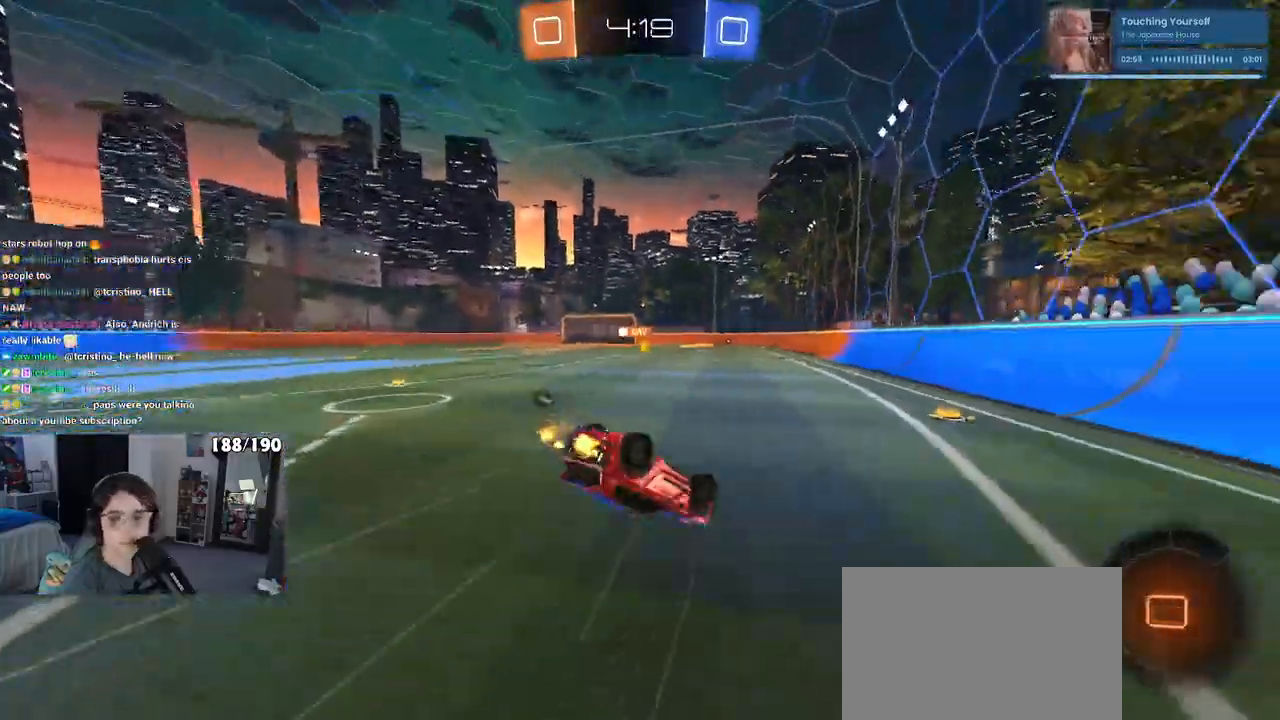
{"buttons": [], "left_stick": "down-right", "right_stick": "center", "events": [[67, "SQUARE", "down"], [433, "SQUARE", "up"], [467, "left_stick", "down-right"]]}
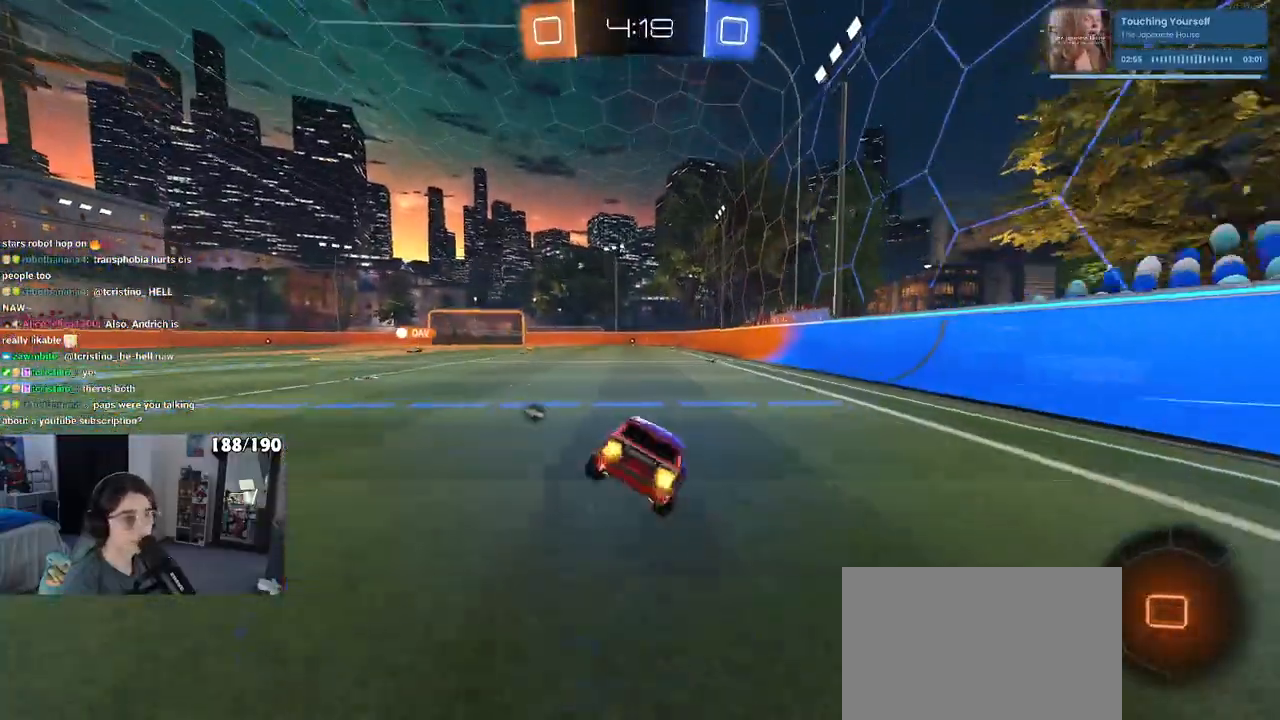
{"buttons": [], "left_stick": "center", "right_stick": "center", "events": [[50, "left_stick", "center"]]}
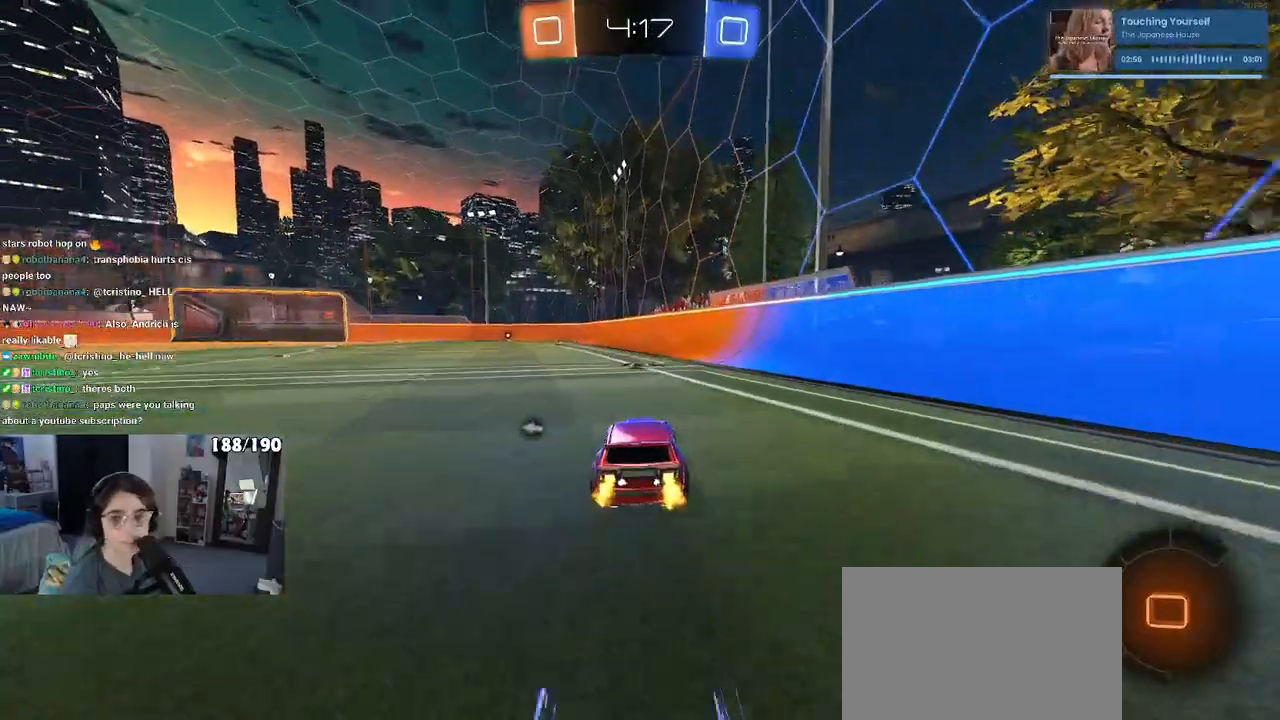
{"buttons": [], "left_stick": "center", "right_stick": "center", "events": [[167, "left_stick", "left"], [317, "left_stick", "center"]]}
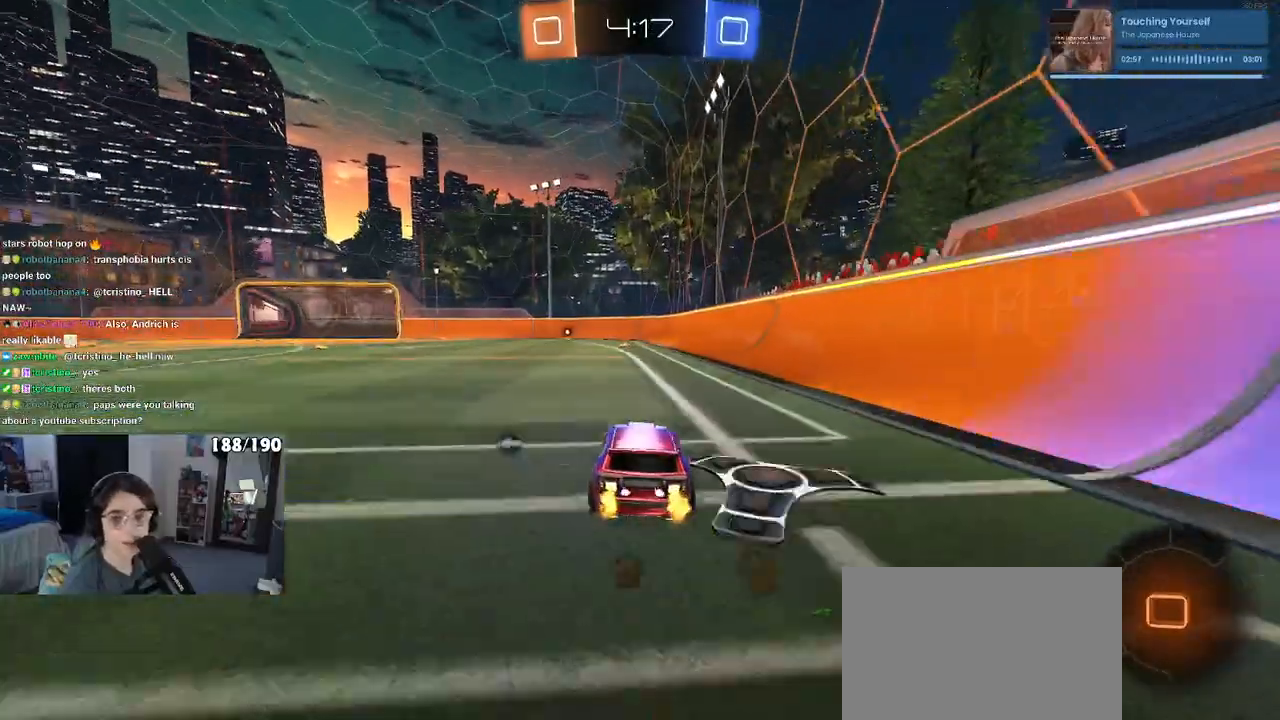
{"buttons": ["TRIANGLE"], "left_stick": "center", "right_stick": "center", "events": [[467, "TRIANGLE", "down"]]}
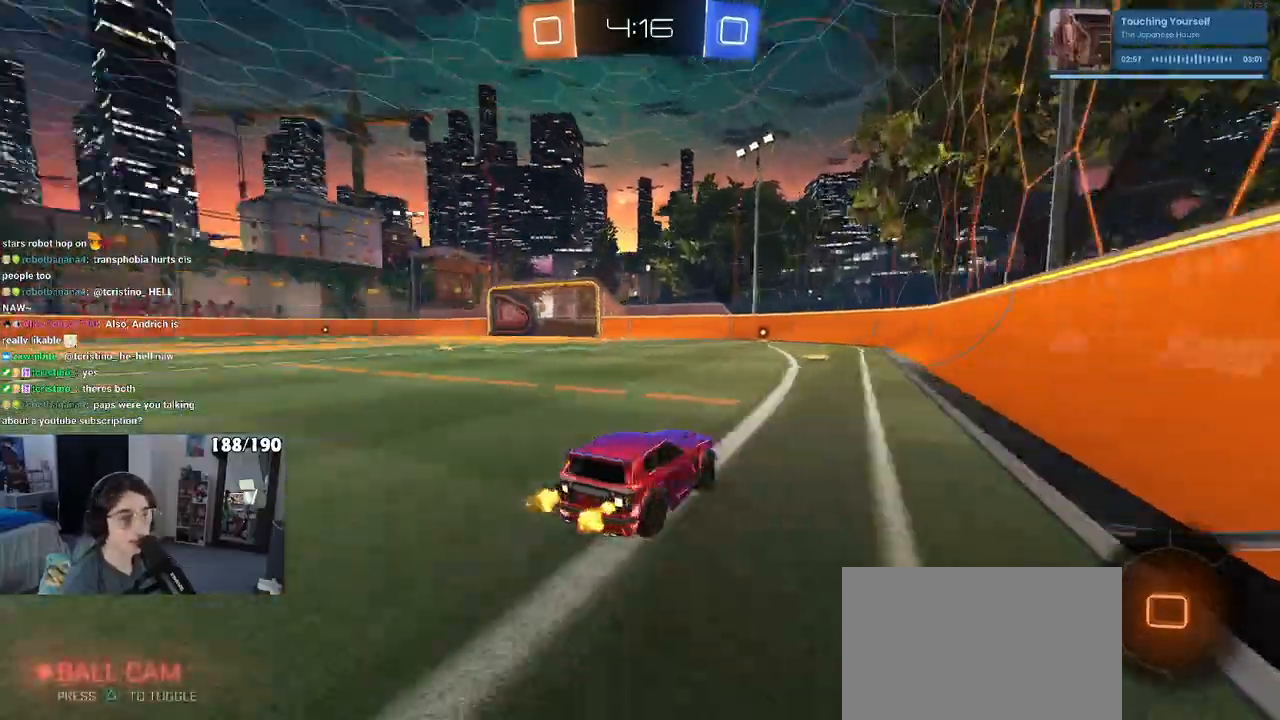
{"buttons": [], "left_stick": "center", "right_stick": "center", "events": [[83, "TRIANGLE", "up"]]}
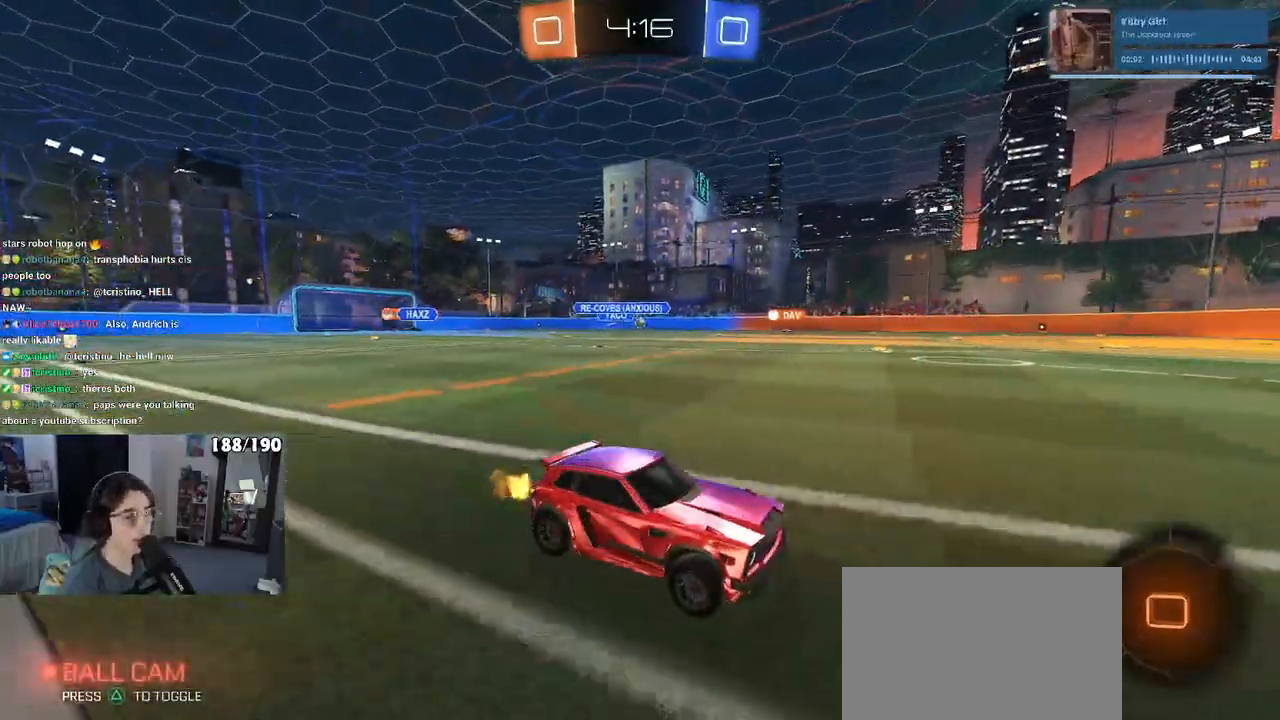
{"buttons": [], "left_stick": "left", "right_stick": "center", "events": [[100, "R1", "down"], [100, "left_stick", "left"], [317, "left_stick", "center"], [450, "left_stick", "left"], [483, "R1", "up"]]}
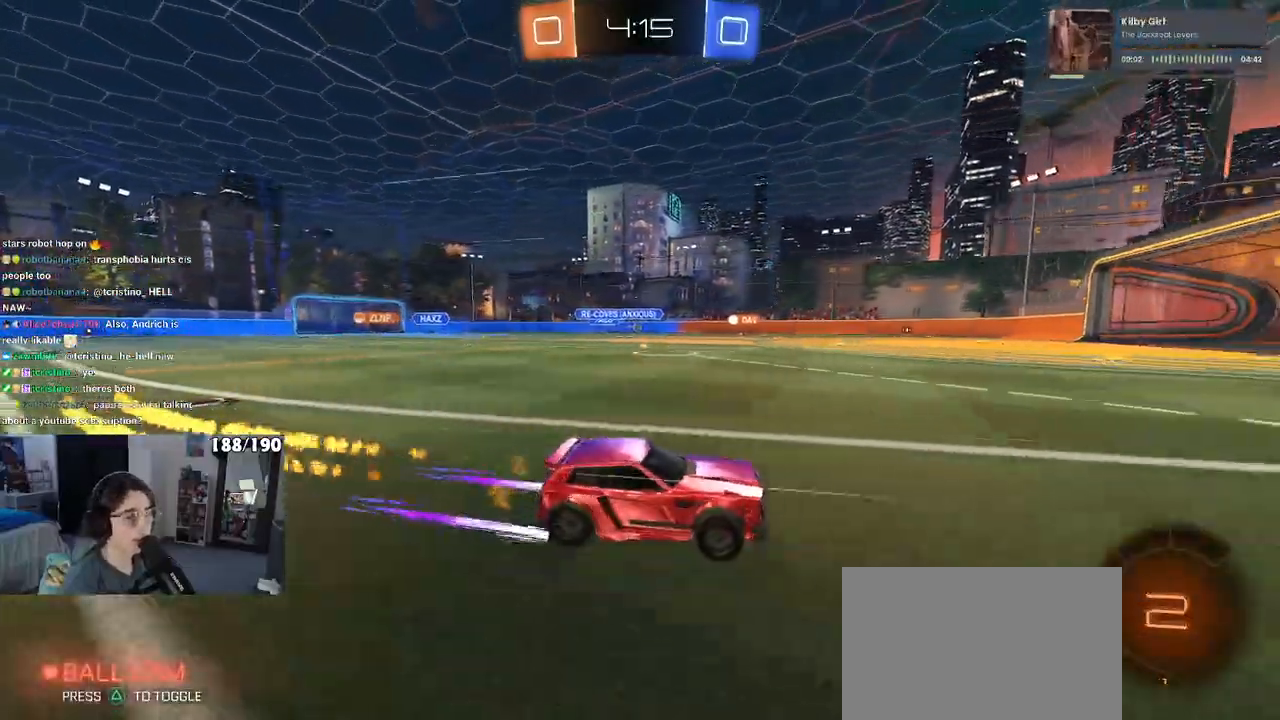
{"buttons": [], "left_stick": "left", "right_stick": "center", "events": [[133, "left_stick", "center"], [283, "left_stick", "down-left"], [367, "SQUARE", "down"], [433, "SQUARE", "up"], [433, "left_stick", "left"]]}
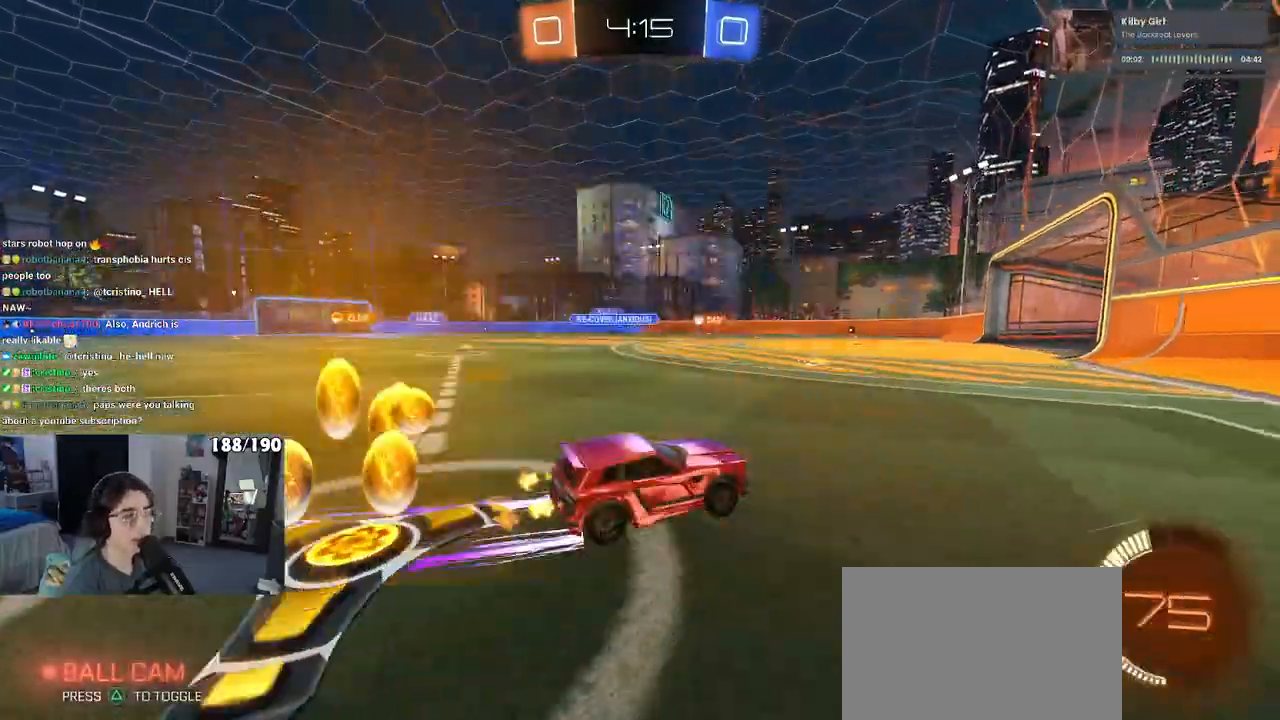
{"buttons": [], "left_stick": "center", "right_stick": "center", "events": [[333, "left_stick", "center"]]}
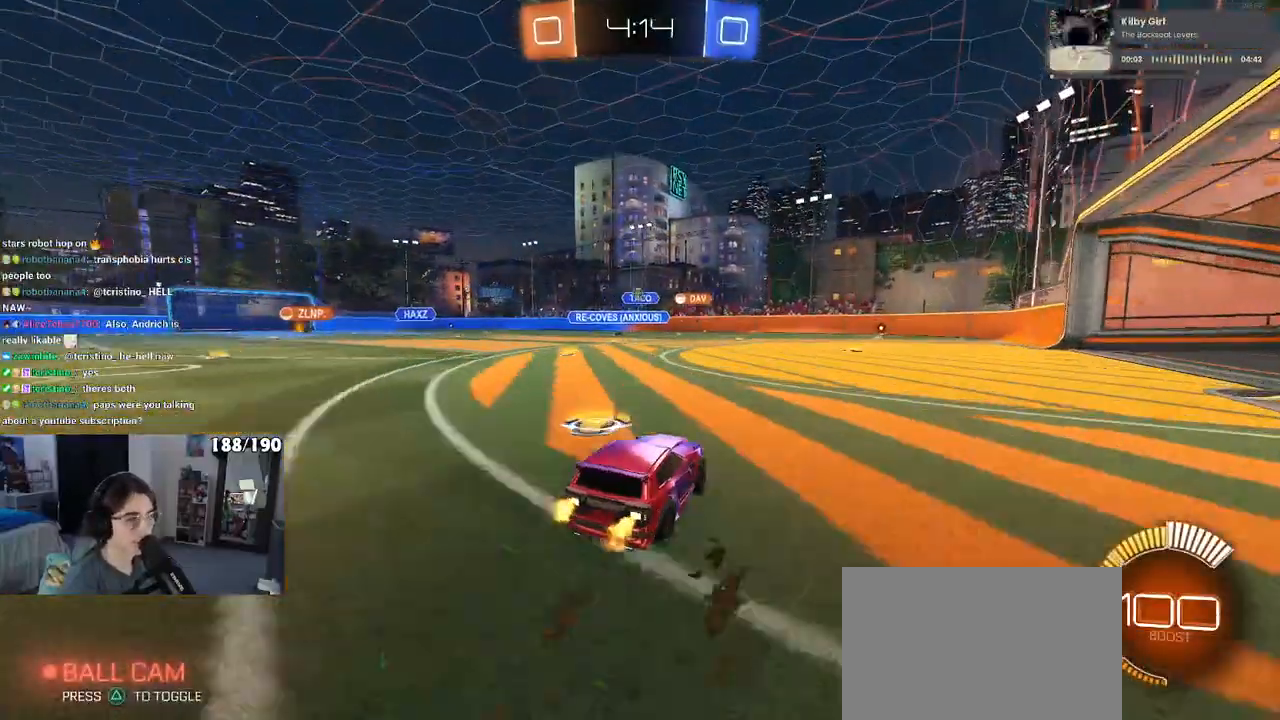
{"buttons": [], "left_stick": "right", "right_stick": "center", "events": [[217, "left_stick", "right"]]}
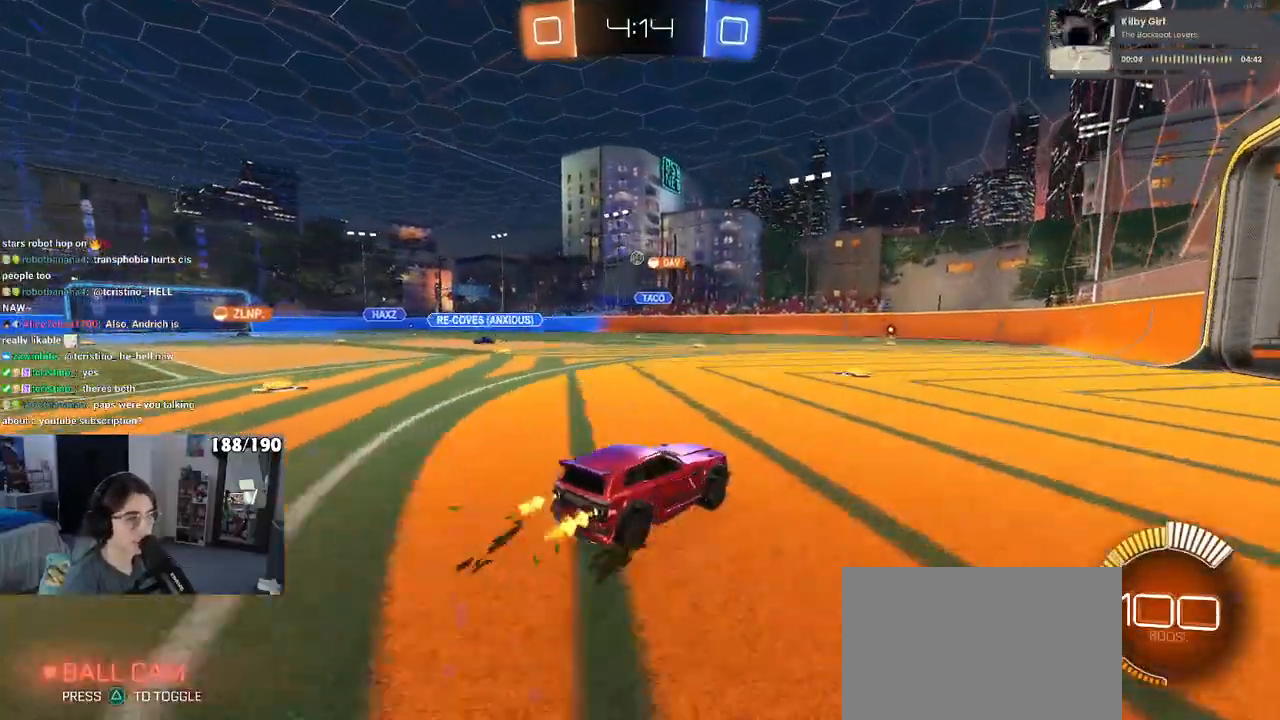
{"buttons": [], "left_stick": "right", "right_stick": "center", "events": []}
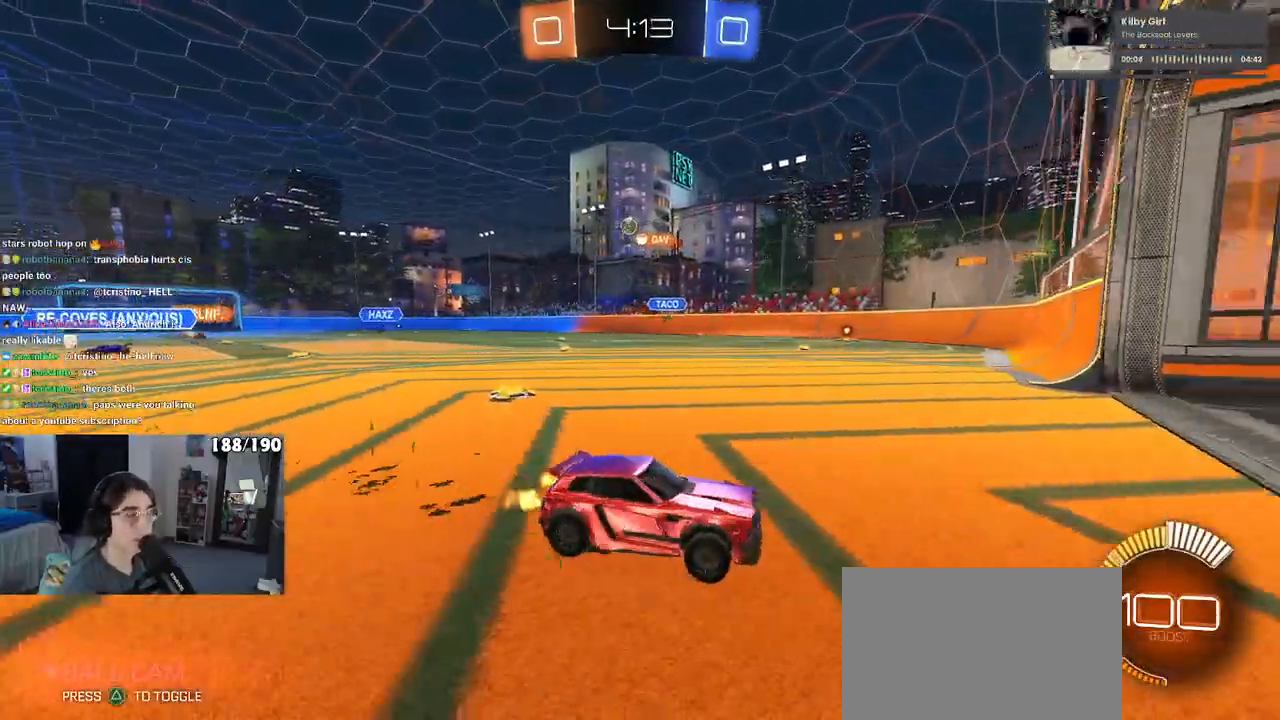
{"buttons": [], "left_stick": "left", "right_stick": "center", "events": [[50, "left_stick", "center"], [100, "left_stick", "left"], [117, "SQUARE", "down"], [450, "SQUARE", "up"]]}
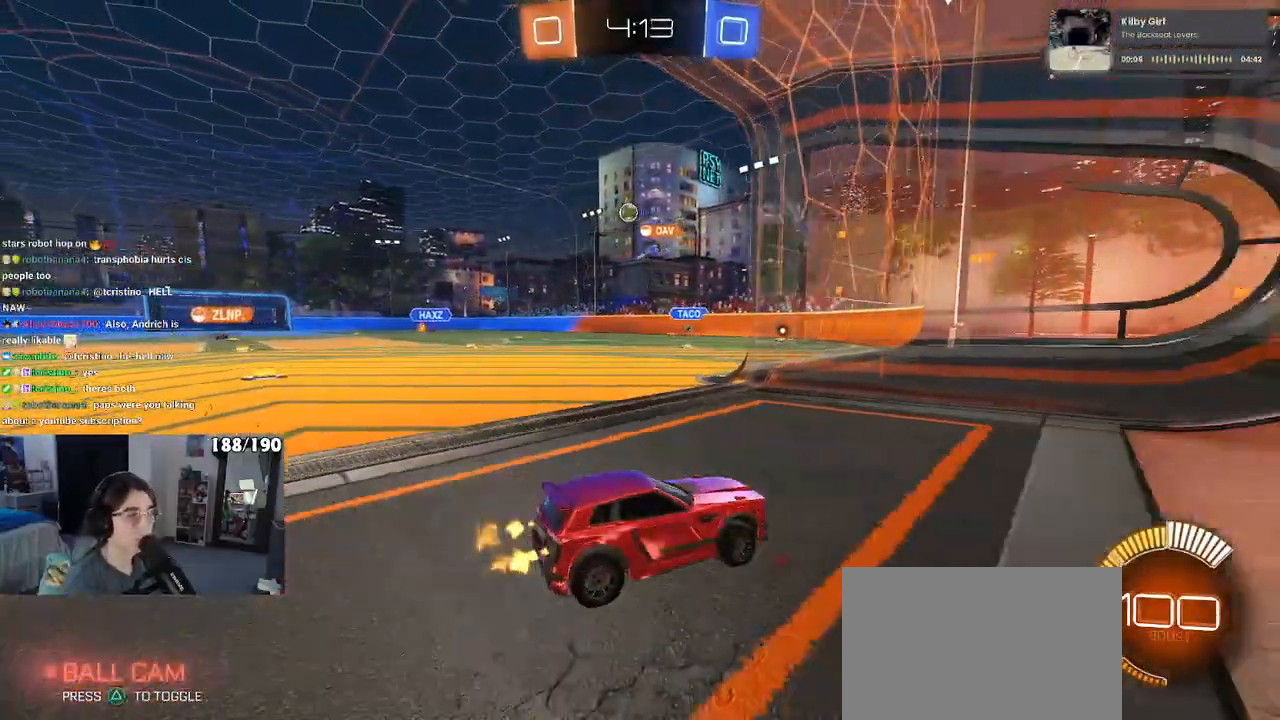
{"buttons": [], "left_stick": "left", "right_stick": "center", "events": []}
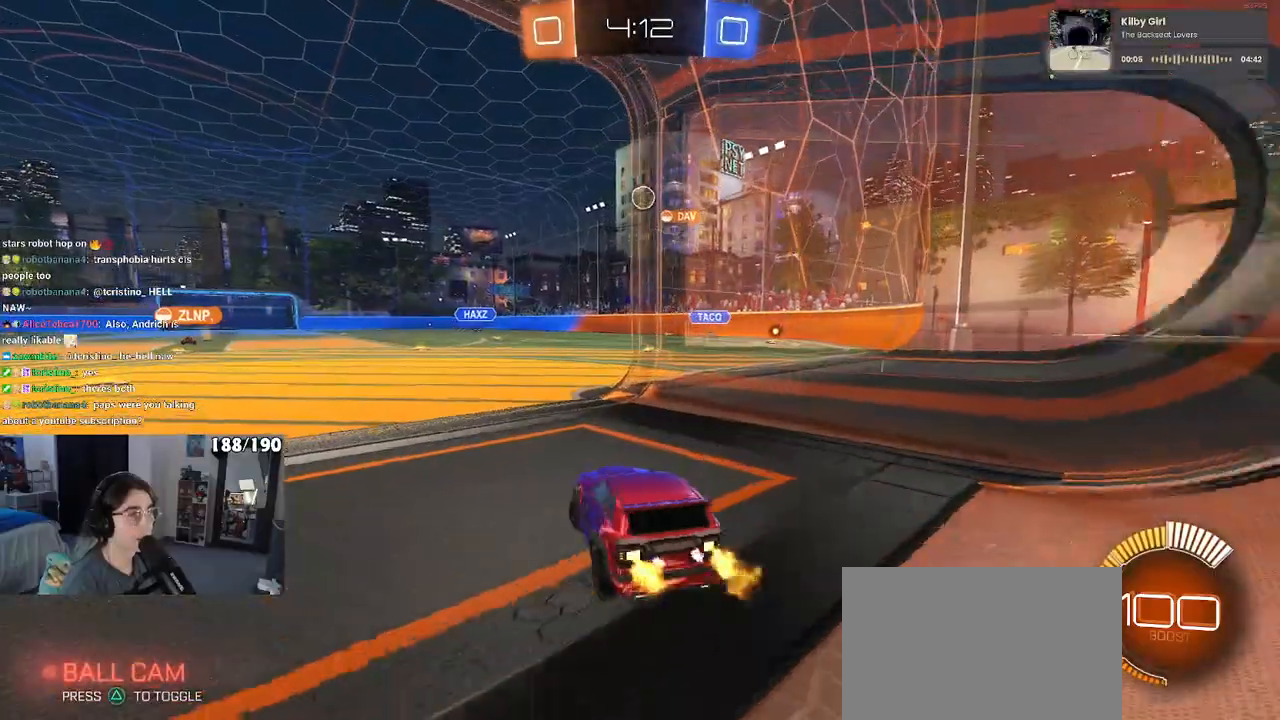
{"buttons": [], "left_stick": "right", "right_stick": "center", "events": [[133, "left_stick", "center"], [283, "left_stick", "right"]]}
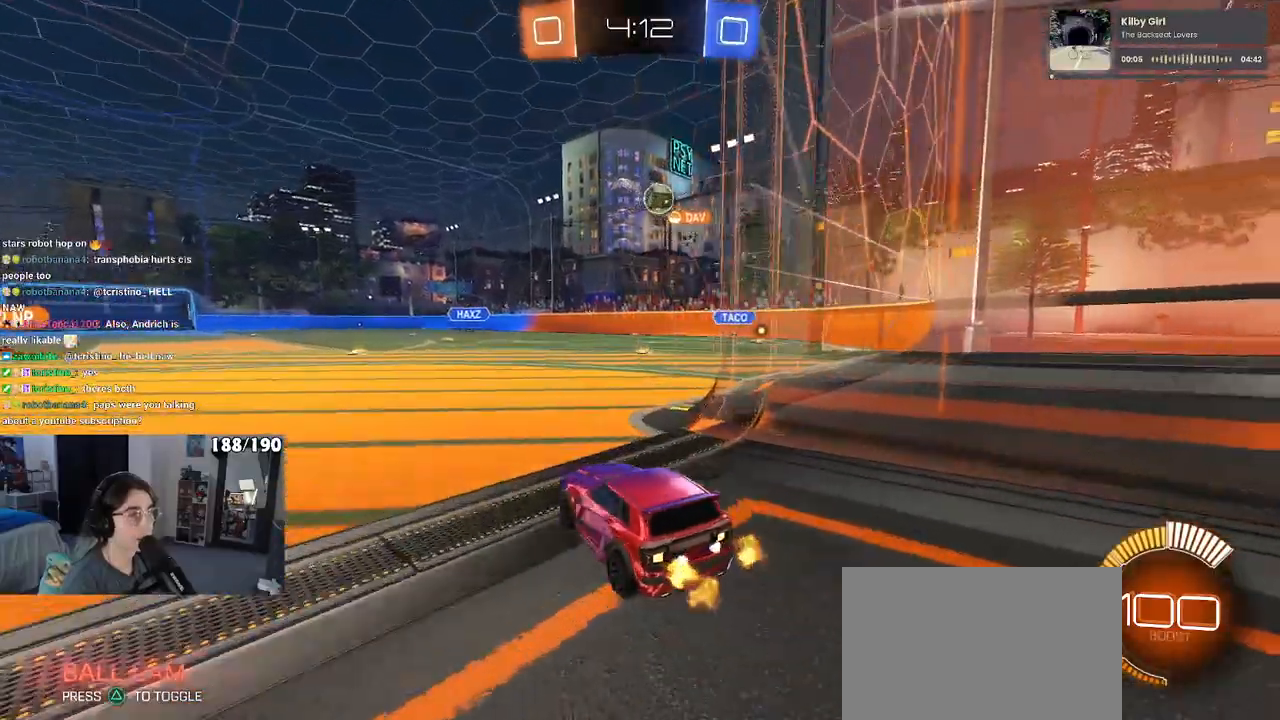
{"buttons": ["L2"], "left_stick": "right", "right_stick": "center", "events": [[50, "L2", "down"]]}
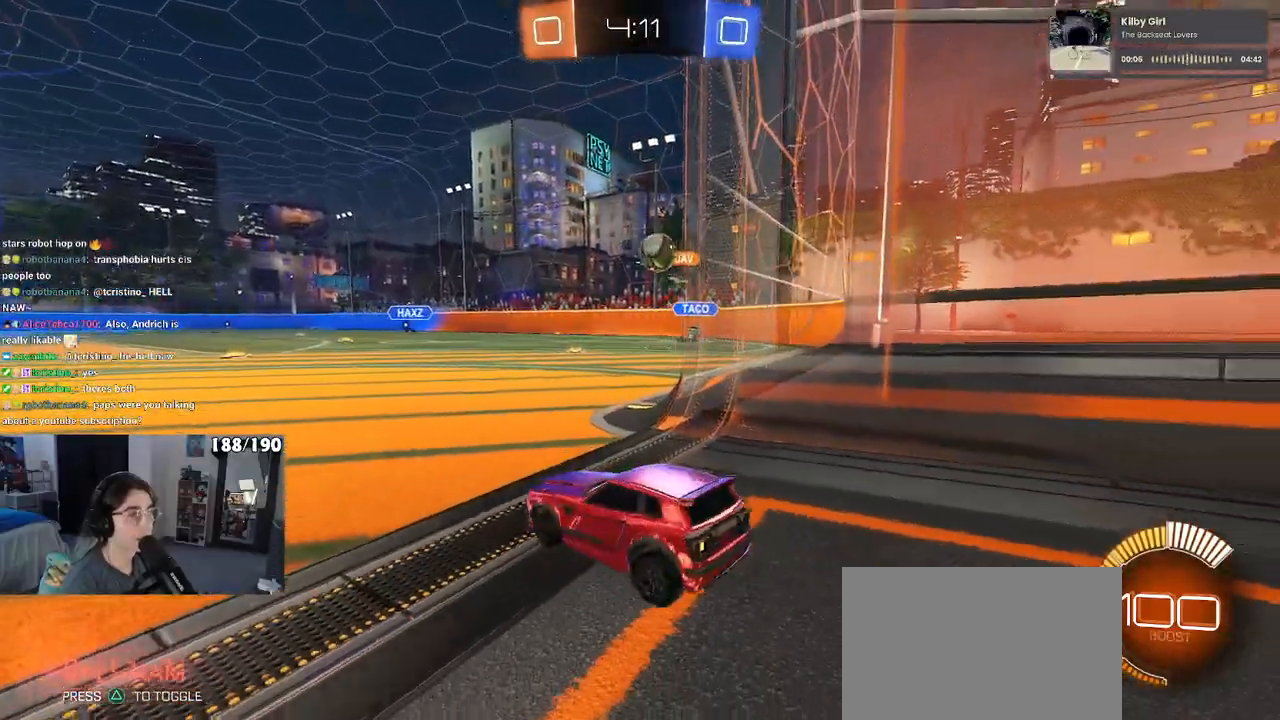
{"buttons": [], "left_stick": "center", "right_stick": "center", "events": [[133, "L2", "up"], [167, "left_stick", "center"], [300, "left_stick", "left"], [467, "left_stick", "center"]]}
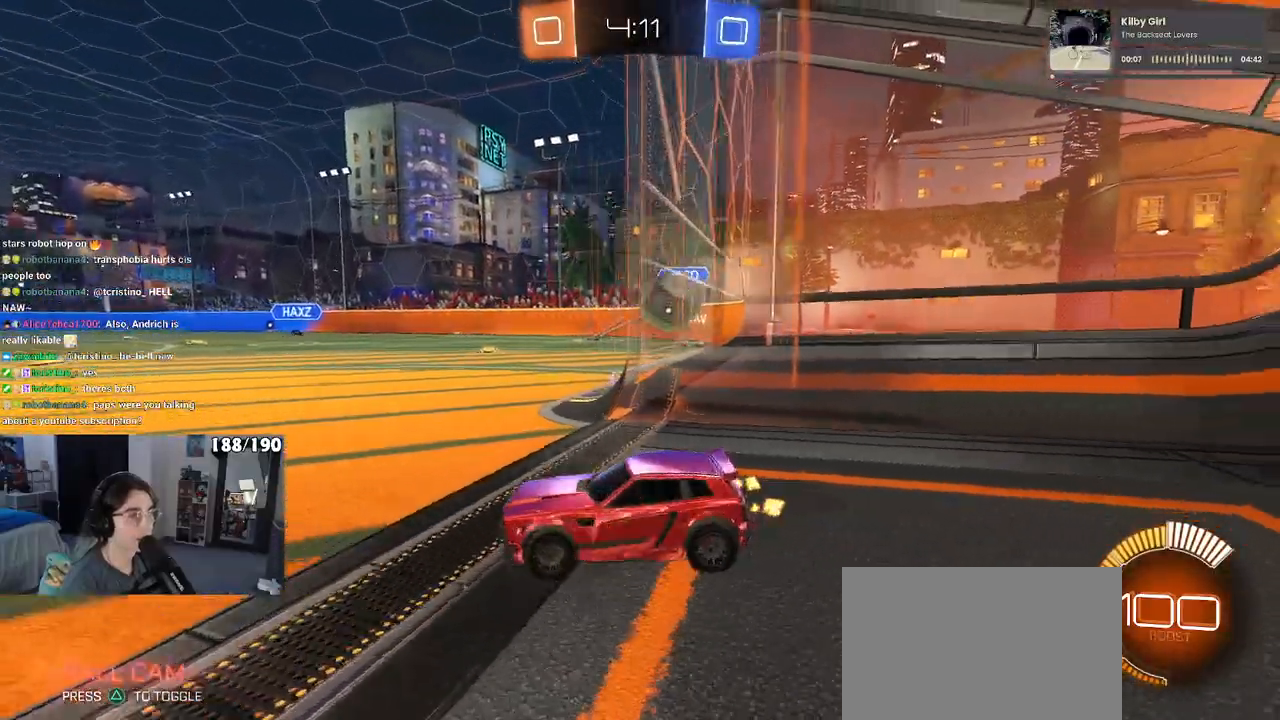
{"buttons": [], "left_stick": "down-right", "right_stick": "center", "events": [[500, "left_stick", "down-right"]]}
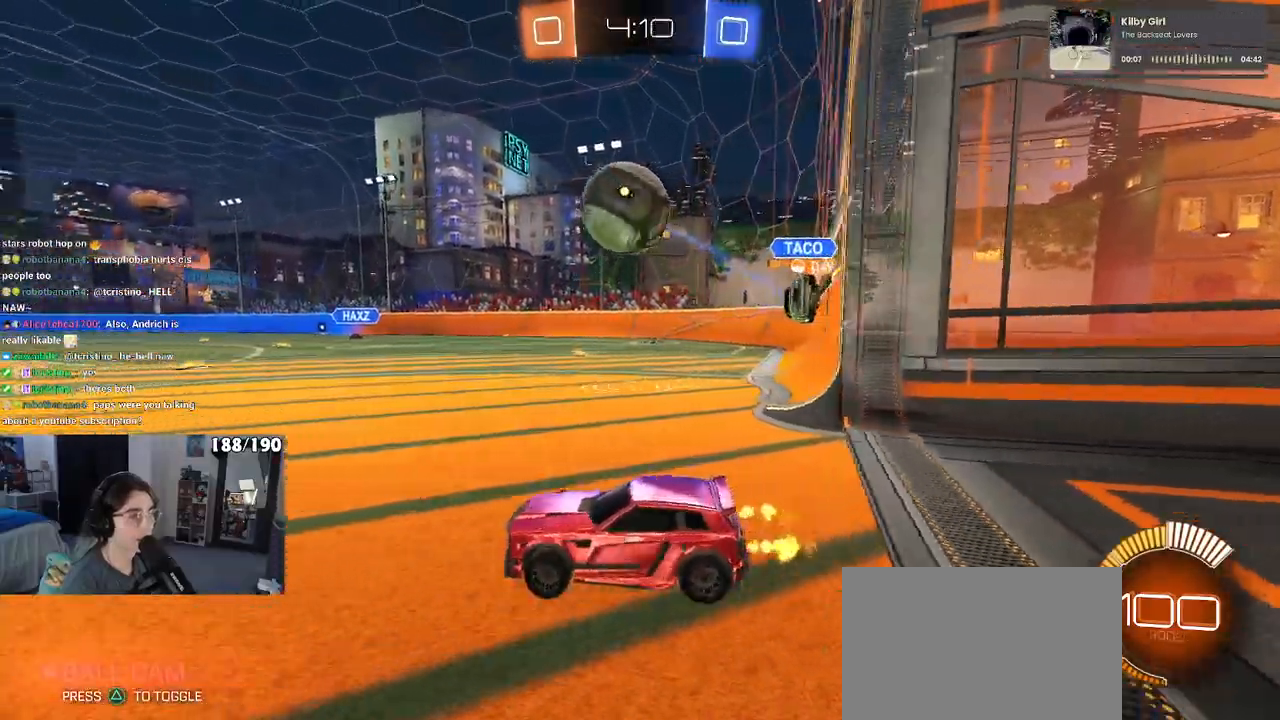
{"buttons": ["CROSS", "R1"], "left_stick": "center", "right_stick": "center", "events": [[50, "CROSS", "down"], [133, "left_stick", "down"], [167, "R1", "down"], [283, "left_stick", "left"], [333, "left_stick", "center"], [350, "CROSS", "up"], [467, "CROSS", "down"]]}
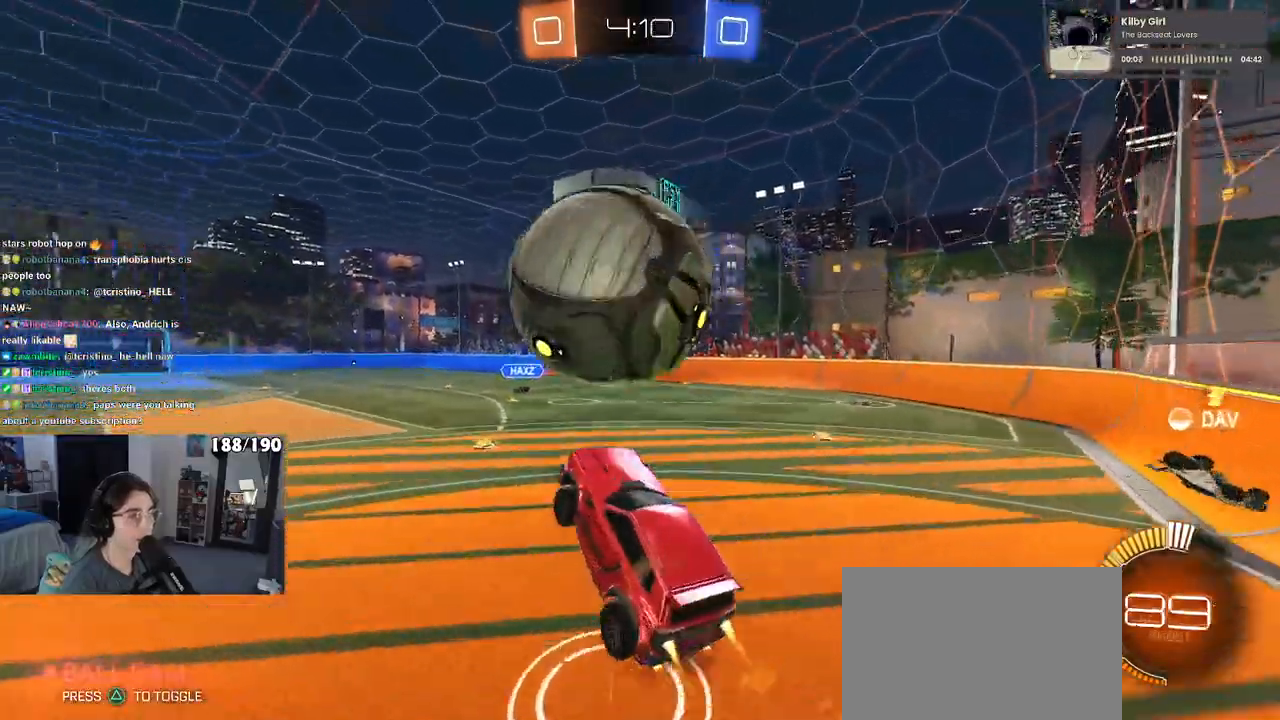
{"buttons": ["L1", "R1"], "left_stick": "left", "right_stick": "center", "events": [[50, "left_stick", "down-left"], [67, "L1", "down"], [133, "CROSS", "up"], [500, "left_stick", "left"]]}
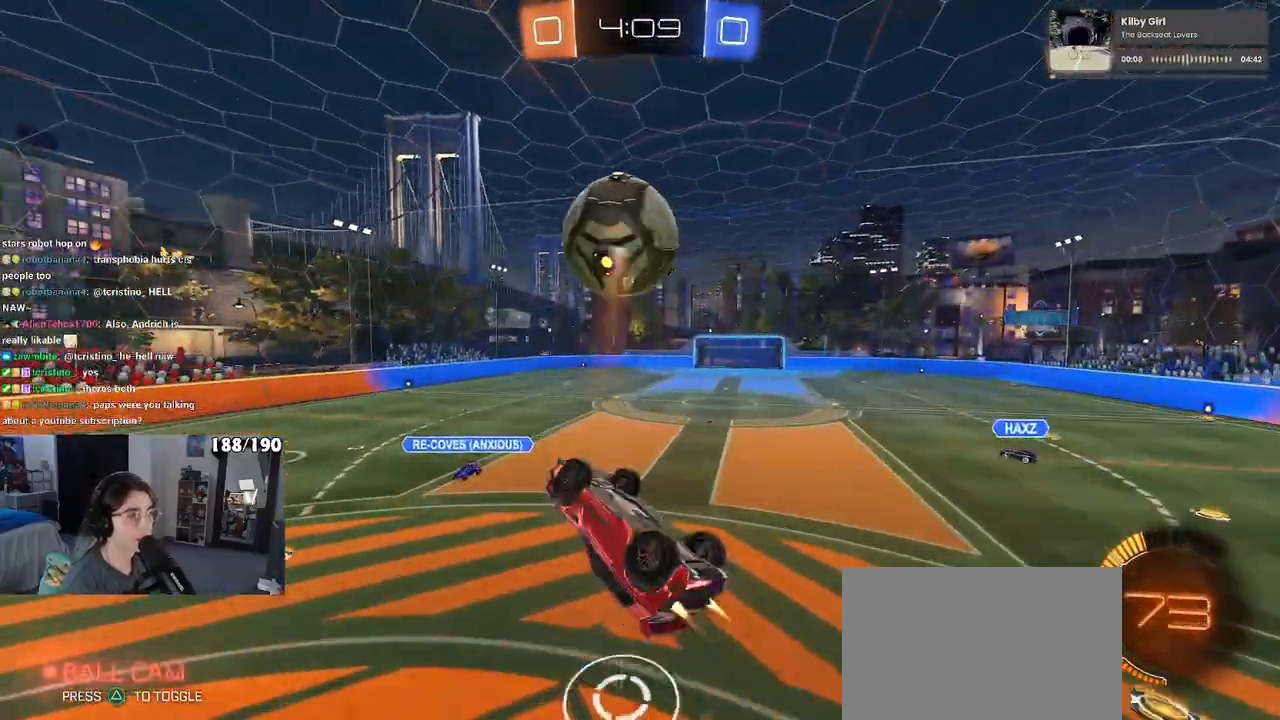
{"buttons": ["L1", "R1"], "left_stick": "down-right", "right_stick": "center", "events": [[150, "left_stick", "up"], [300, "left_stick", "center"], [350, "left_stick", "down-right"]]}
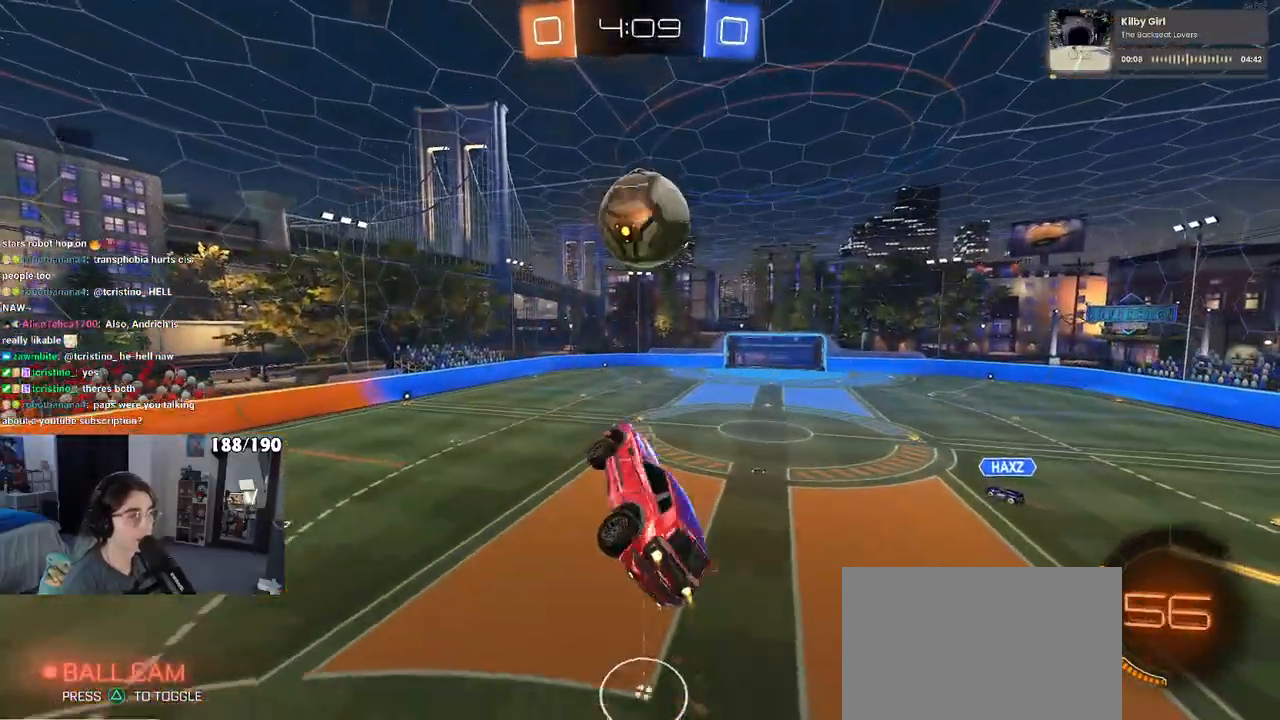
{"buttons": ["L1"], "left_stick": "up", "right_stick": "center", "events": [[117, "left_stick", "right"], [217, "left_stick", "center"], [333, "left_stick", "up"], [383, "R1", "up"]]}
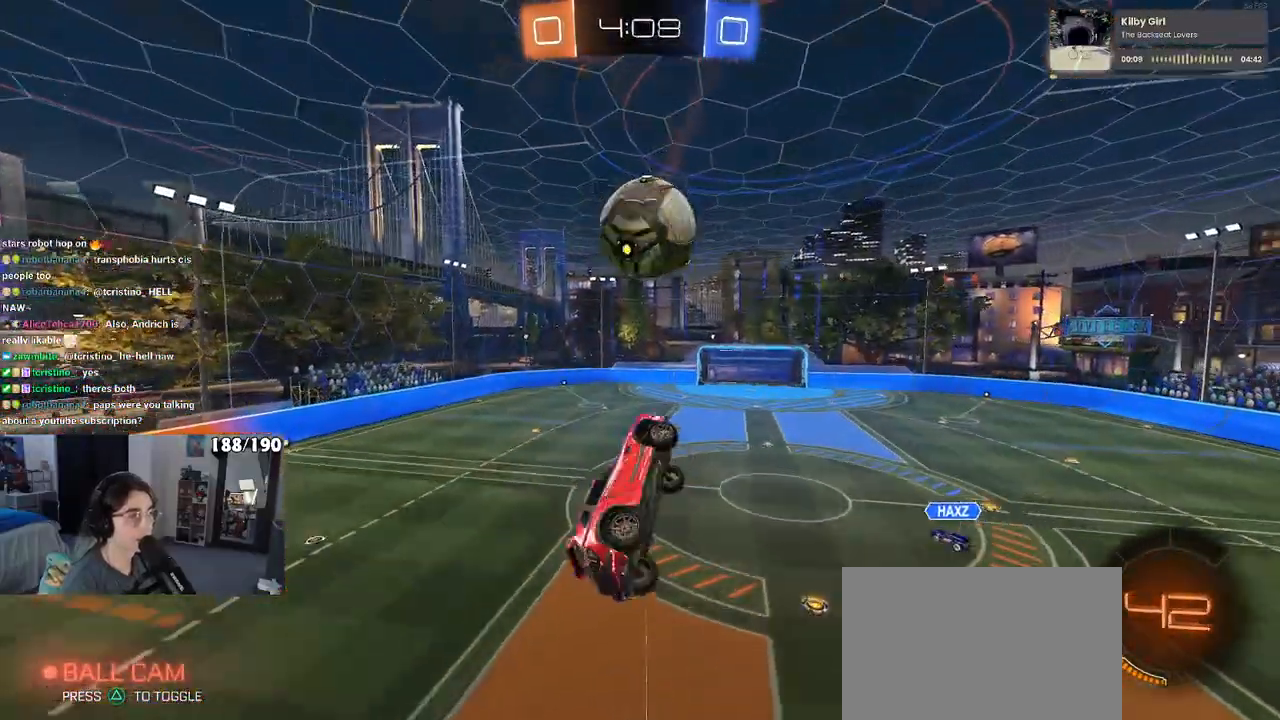
{"buttons": [], "left_stick": "down-right", "right_stick": "center", "events": [[50, "left_stick", "center"], [133, "L1", "up"], [183, "R1", "down"], [317, "R1", "up"], [433, "left_stick", "down-right"]]}
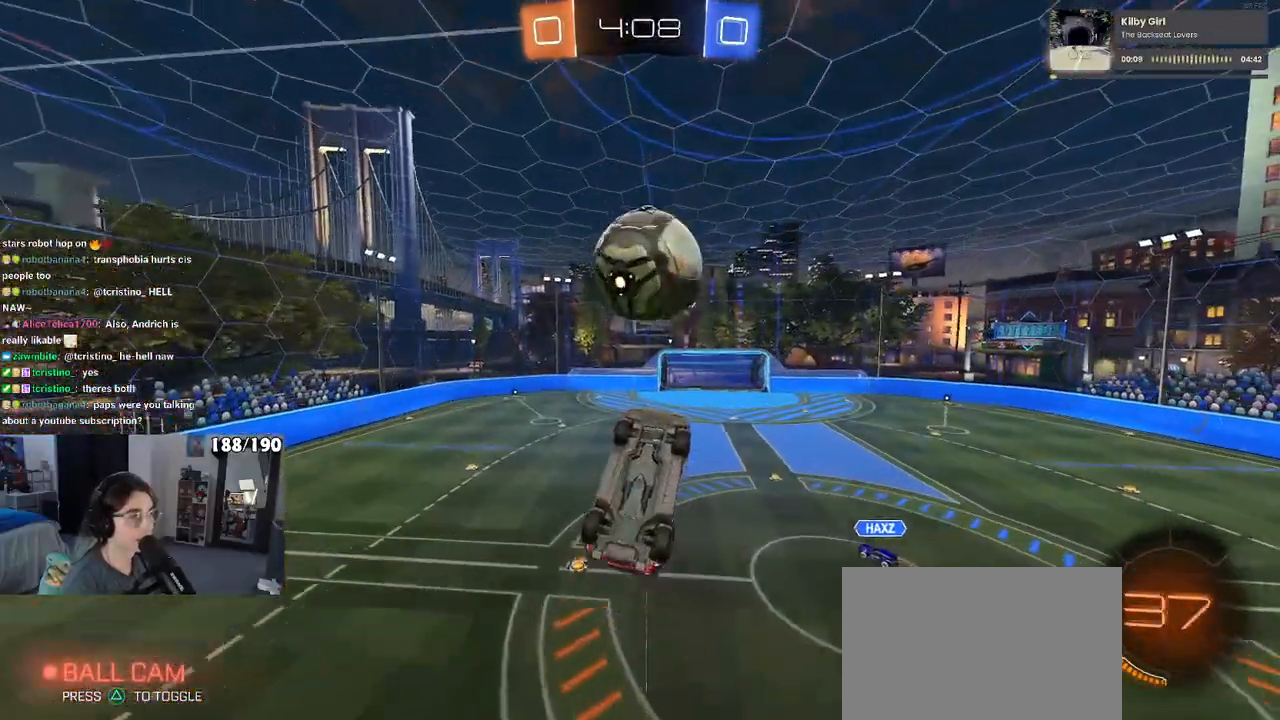
{"buttons": [], "left_stick": "center", "right_stick": "center", "events": [[50, "left_stick", "center"], [67, "R1", "down"], [117, "left_stick", "down"], [150, "SQUARE", "down"], [267, "left_stick", "down-right"], [383, "left_stick", "center"], [417, "SQUARE", "up"], [450, "R1", "up"]]}